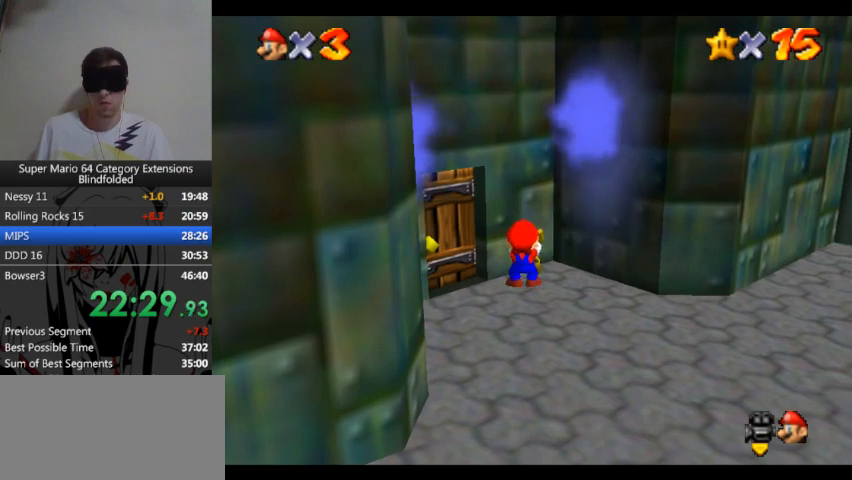
Gameplay with a controller (Xbox layout); each line is a JSON object with the inputs held at the frame after it. "button_events" lists button changes between this image and that frame as [ms after this image, input, new state], when the widget could be followed in between (sticks are given only as held states). Not read: L1 L2 R1 R2.
{"buttons": [], "left_stick": "center", "right_stick": "center", "button_events": [[100, "B", "down"], [167, "B", "up"], [267, "B", "down"], [333, "B", "up"], [400, "B", "down"], [467, "B", "up"]]}
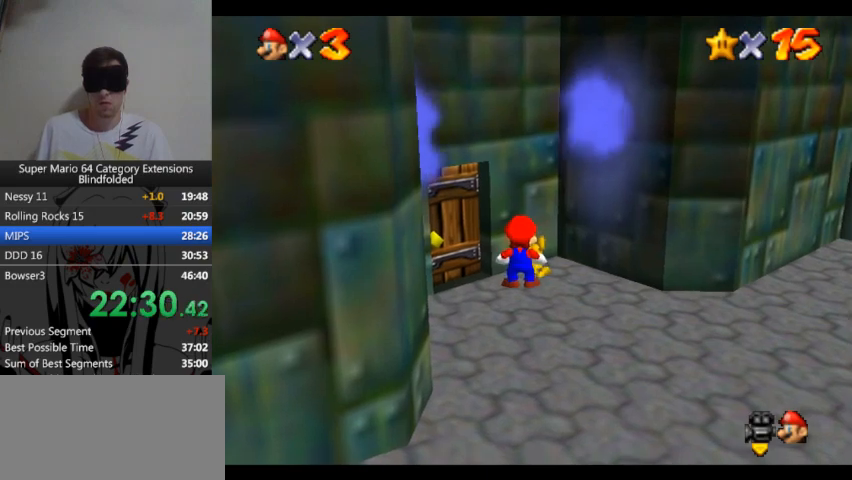
{"buttons": ["B"], "left_stick": "center", "right_stick": "center", "button_events": [[33, "B", "down"], [100, "B", "up"], [167, "B", "down"], [233, "B", "up"], [300, "B", "down"], [367, "B", "up"], [433, "B", "down"]]}
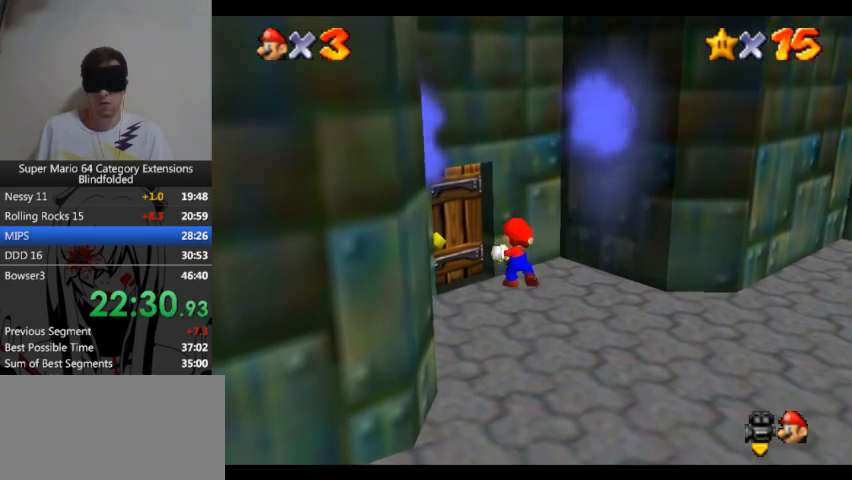
{"buttons": ["B"], "left_stick": "center", "right_stick": "center", "button_events": [[133, "B", "up"], [233, "B", "down"], [300, "B", "up"], [367, "B", "down"], [433, "B", "up"], [500, "B", "down"]]}
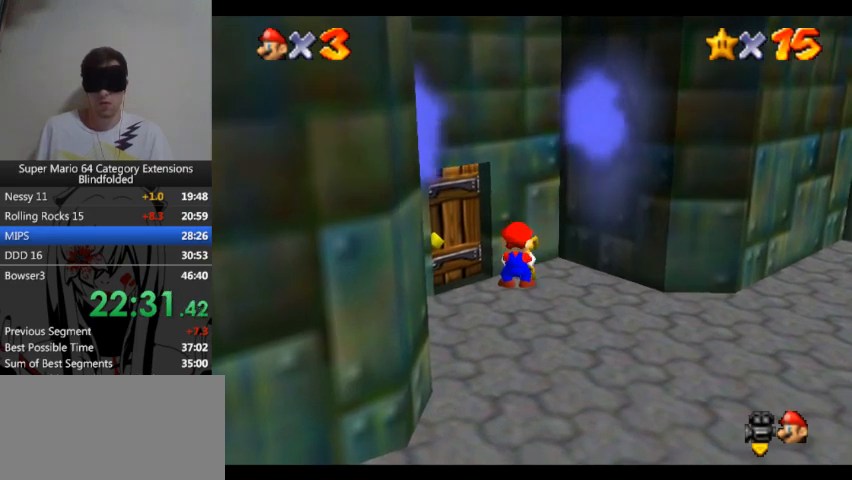
{"buttons": [], "left_stick": "center", "right_stick": "center", "button_events": [[67, "B", "up"], [133, "B", "down"], [200, "B", "up"], [267, "B", "down"], [333, "B", "up"], [400, "B", "down"], [500, "B", "up"]]}
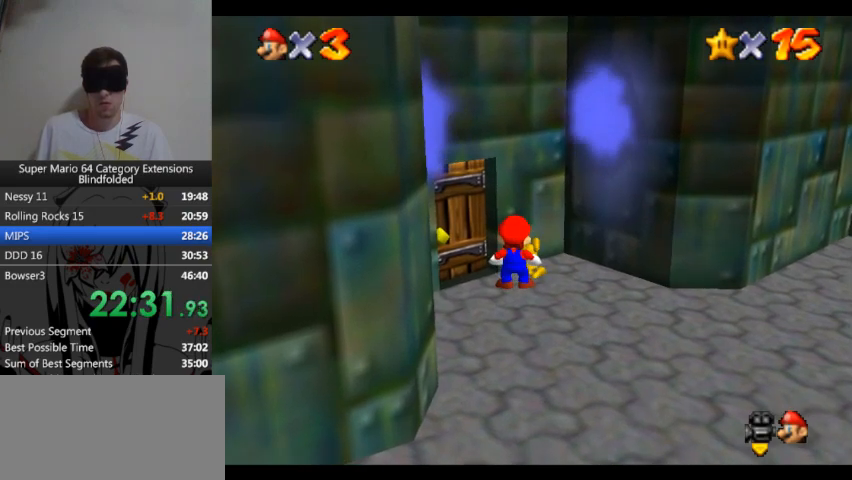
{"buttons": [], "left_stick": "center", "right_stick": "center", "button_events": [[67, "B", "down"], [133, "B", "up"], [367, "B", "down"], [433, "B", "up"]]}
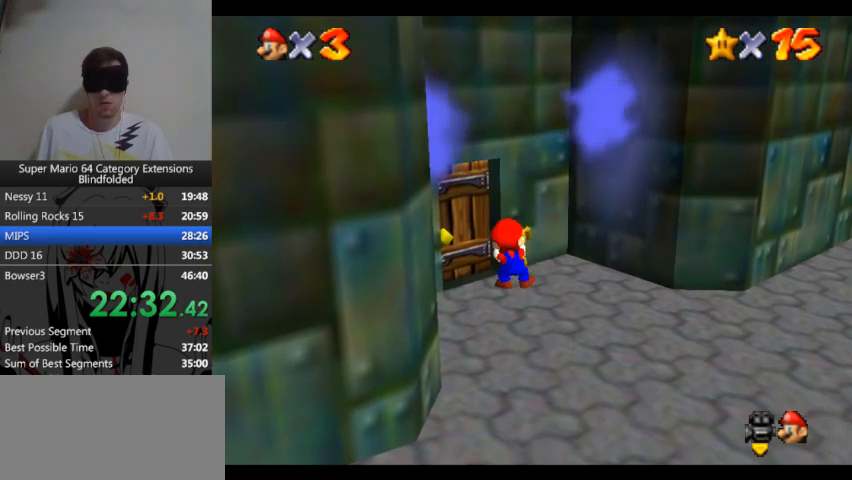
{"buttons": [], "left_stick": "center", "right_stick": "center", "button_events": []}
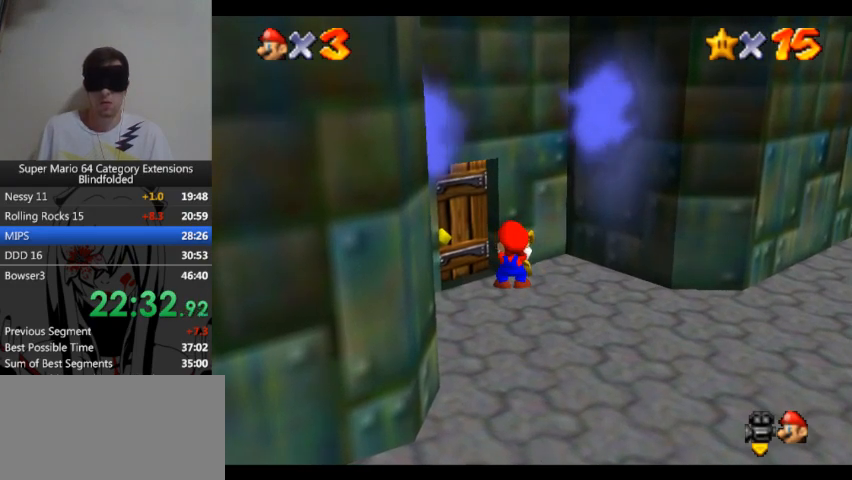
{"buttons": [], "left_stick": "center", "right_stick": "center", "button_events": []}
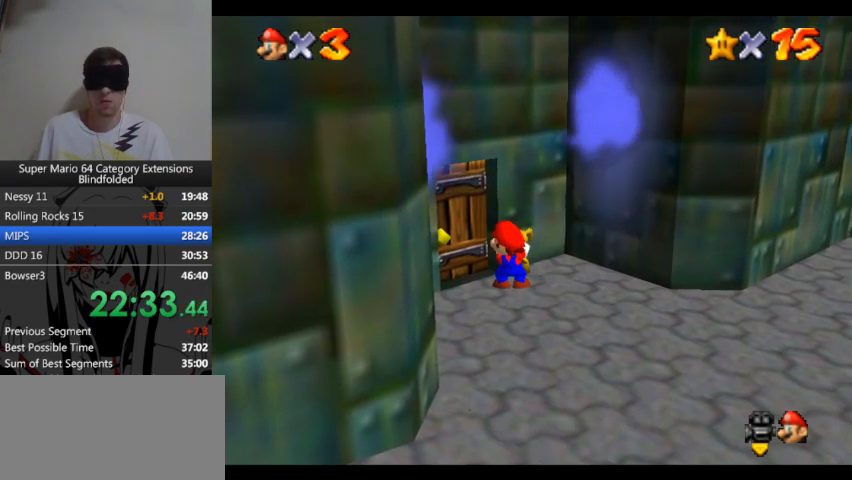
{"buttons": [], "left_stick": "center", "right_stick": "center", "button_events": [[300, "DPAD_RIGHT", "down"], [467, "DPAD_RIGHT", "up"]]}
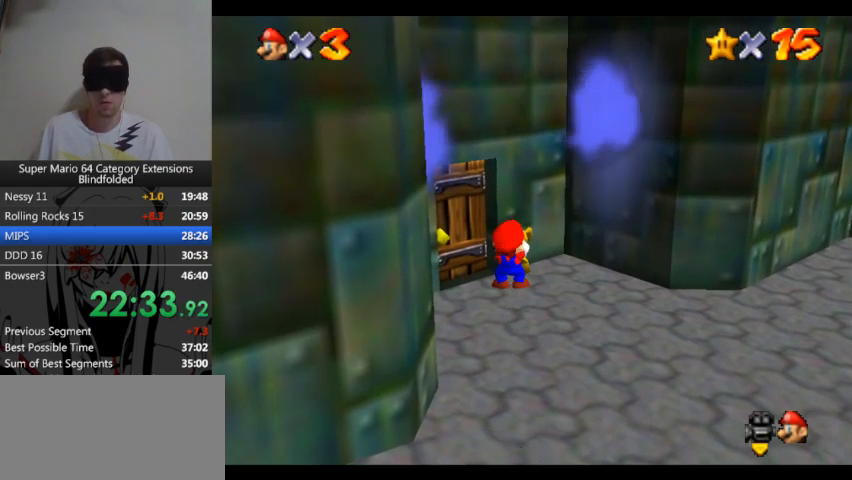
{"buttons": ["DPAD_RIGHT"], "left_stick": "center", "right_stick": "center", "button_events": [[433, "DPAD_RIGHT", "down"]]}
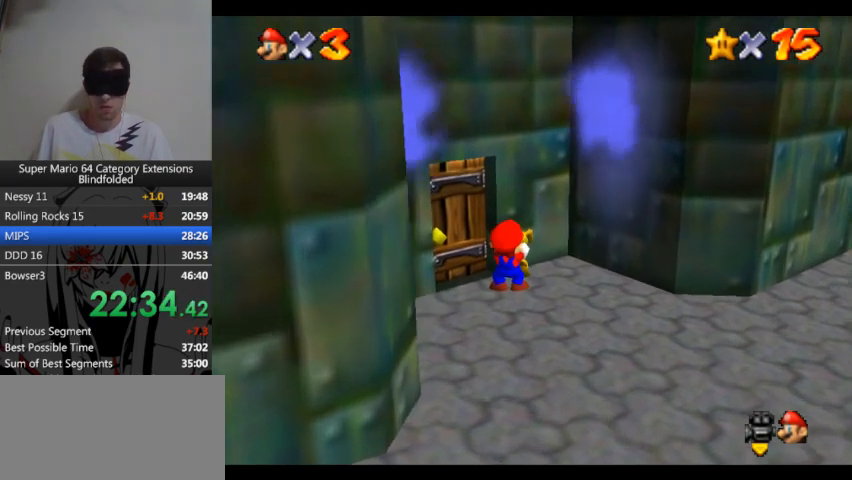
{"buttons": [], "left_stick": "center", "right_stick": "center", "button_events": [[133, "DPAD_RIGHT", "up"]]}
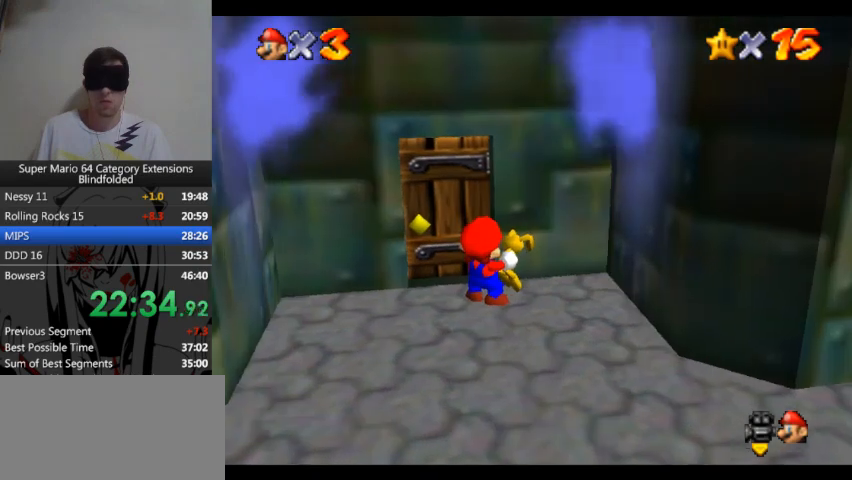
{"buttons": [], "left_stick": "center", "right_stick": "center", "button_events": []}
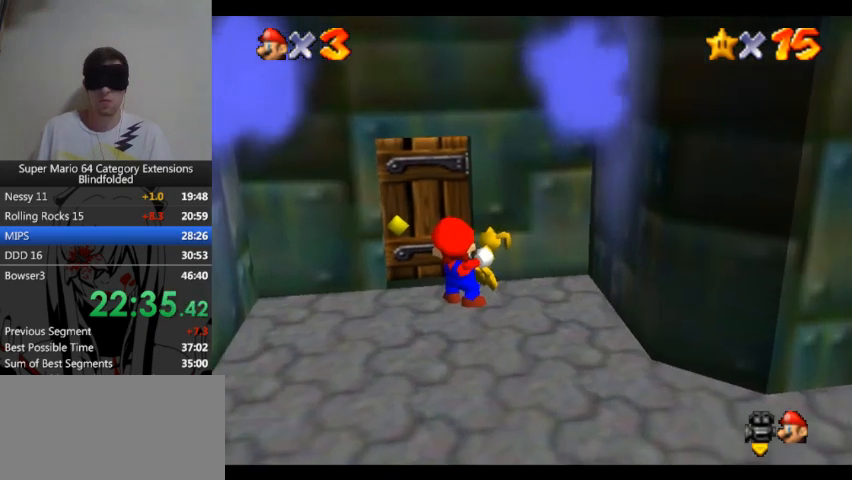
{"buttons": [], "left_stick": "center", "right_stick": "center", "button_events": []}
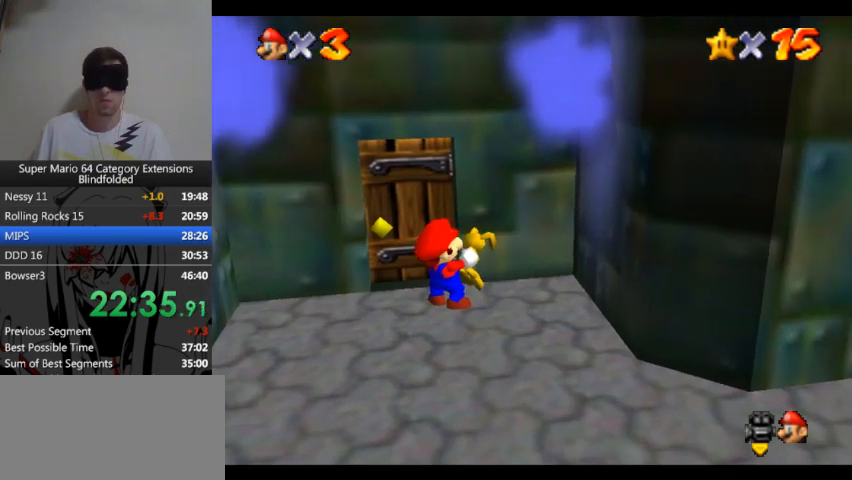
{"buttons": [], "left_stick": "center", "right_stick": "center", "button_events": []}
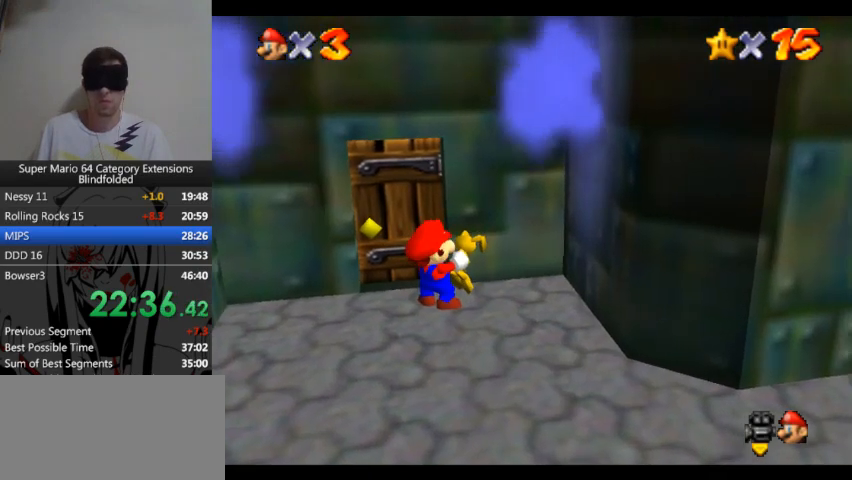
{"buttons": [], "left_stick": "up", "right_stick": "center", "button_events": []}
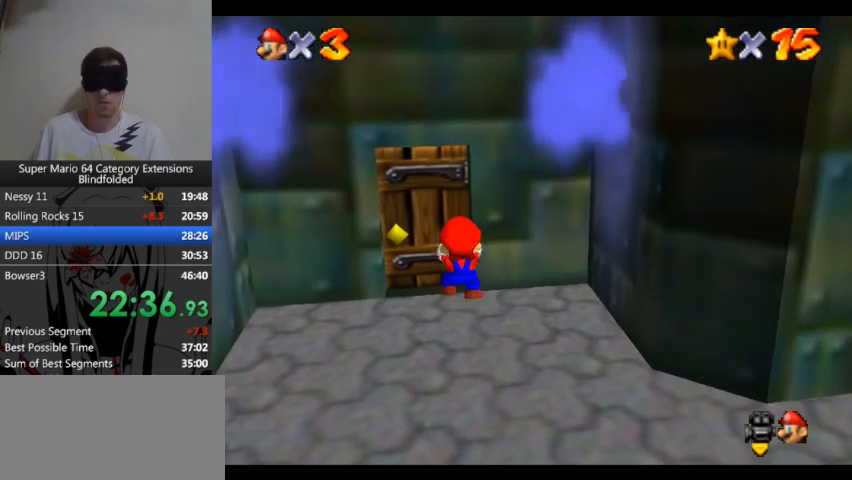
{"buttons": [], "left_stick": "up", "right_stick": "center", "button_events": []}
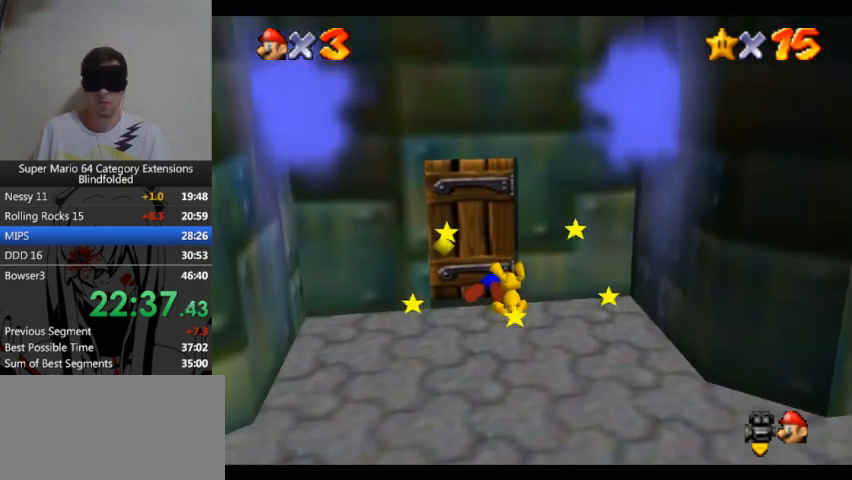
{"buttons": ["L3"], "left_stick": "down-right", "right_stick": "center", "button_events": [[33, "L3", "down"]]}
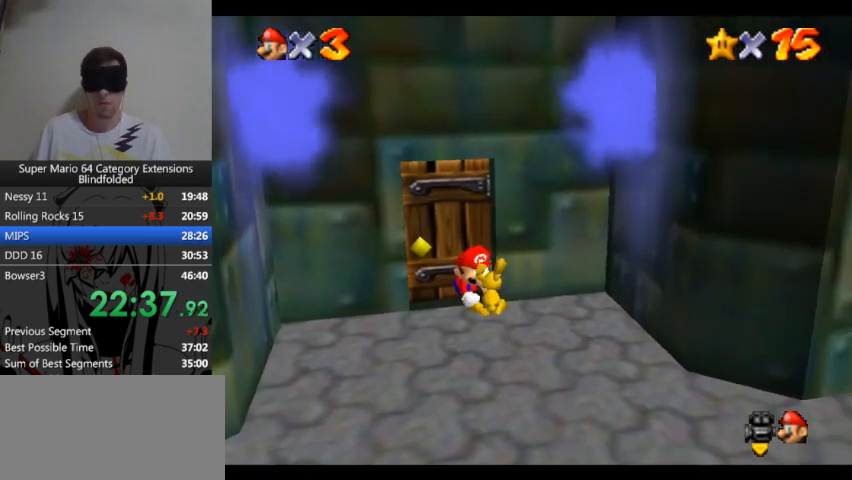
{"buttons": [], "left_stick": "center", "right_stick": "center", "button_events": [[267, "L3", "up"]]}
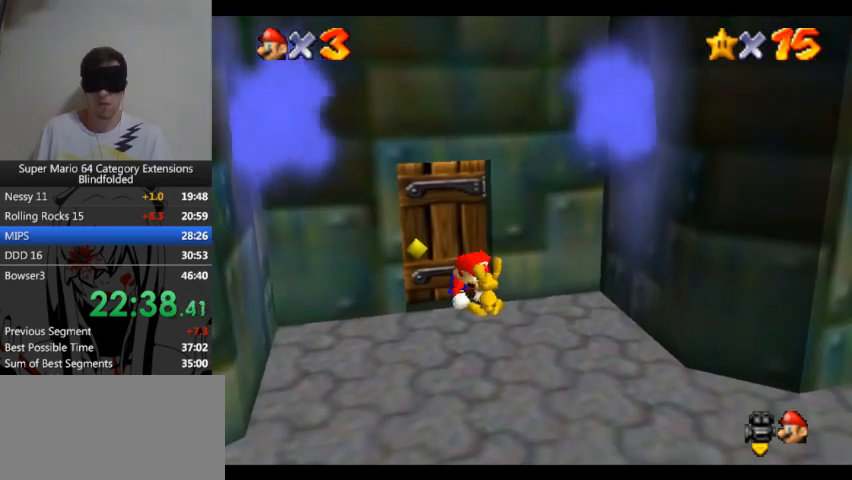
{"buttons": [], "left_stick": "center", "right_stick": "center", "button_events": []}
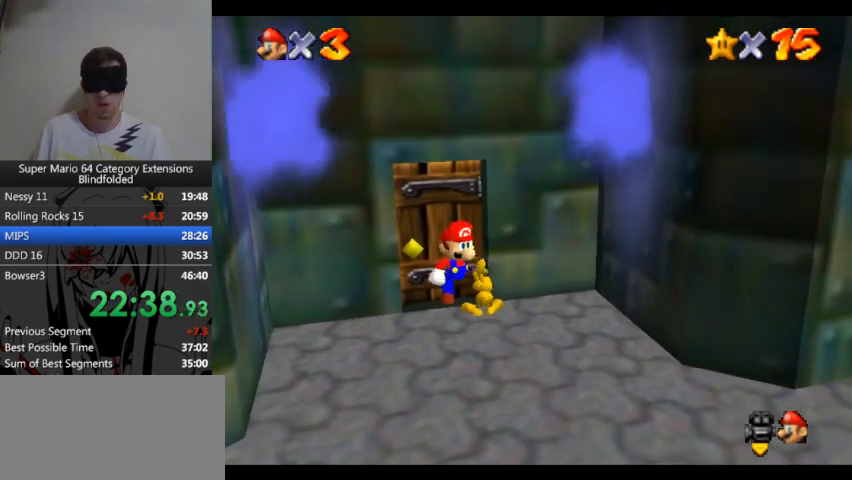
{"buttons": [], "left_stick": "center", "right_stick": "center", "button_events": [[200, "B", "down"], [433, "B", "up"]]}
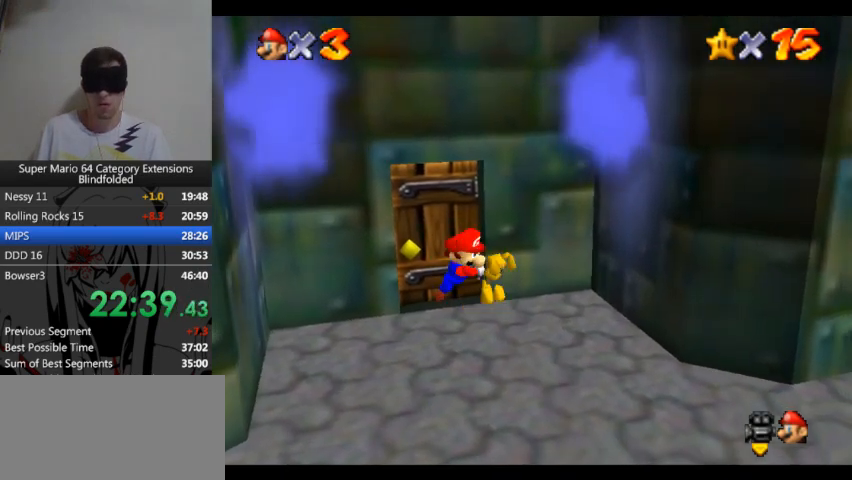
{"buttons": [], "left_stick": "down", "right_stick": "center", "button_events": []}
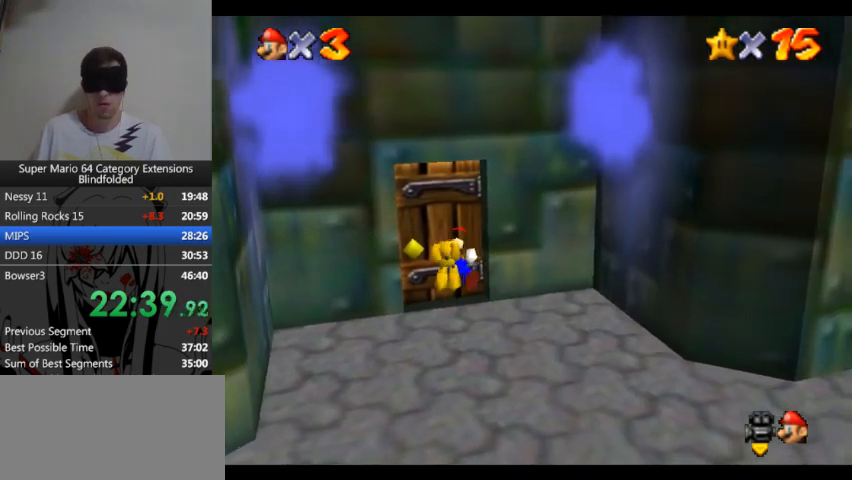
{"buttons": [], "left_stick": "down", "right_stick": "center", "button_events": []}
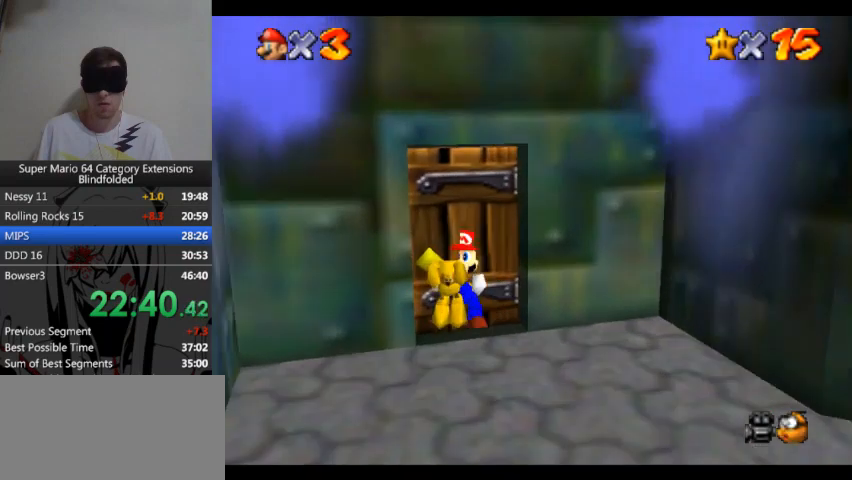
{"buttons": [], "left_stick": "down", "right_stick": "center", "button_events": []}
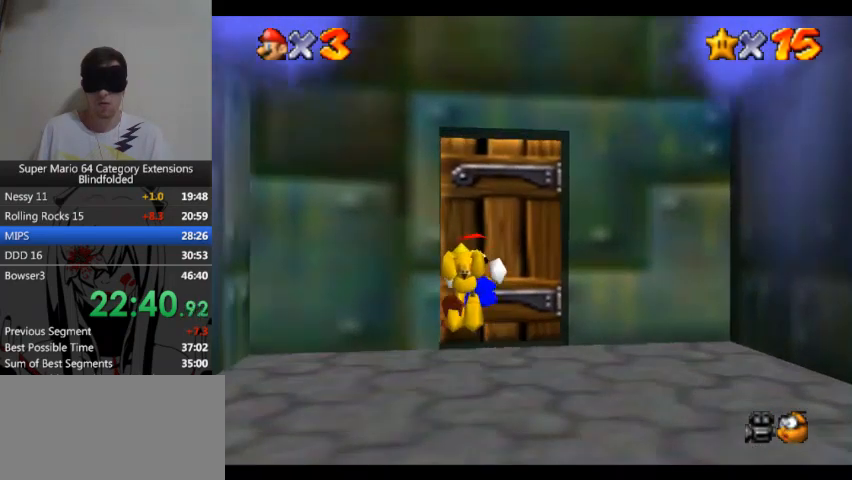
{"buttons": ["A"], "left_stick": "down", "right_stick": "center", "button_events": [[67, "A", "down"]]}
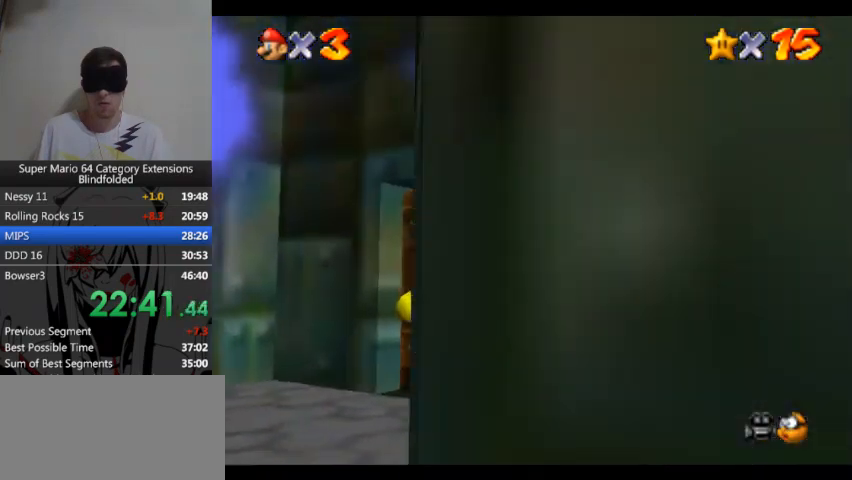
{"buttons": ["A"], "left_stick": "down", "right_stick": "center", "button_events": []}
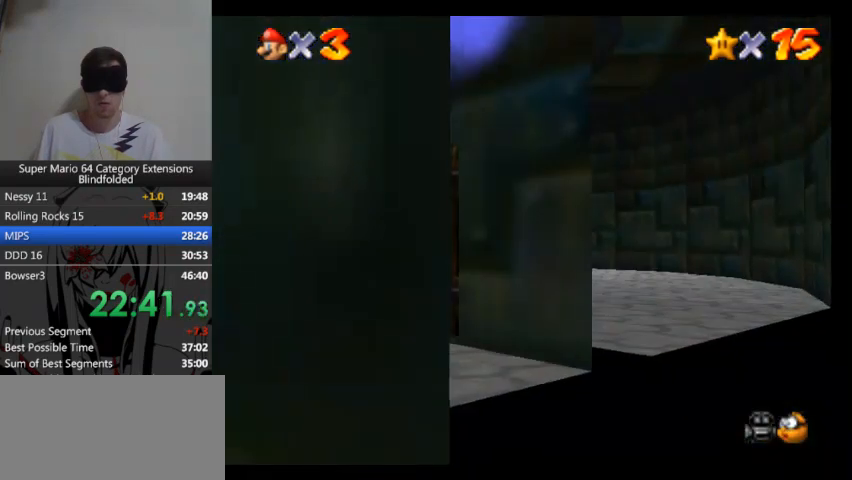
{"buttons": [], "left_stick": "down", "right_stick": "center", "button_events": [[267, "A", "up"]]}
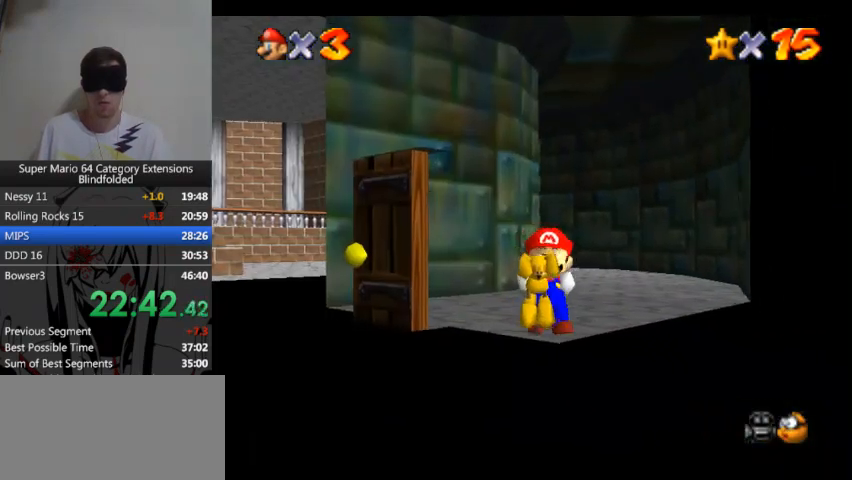
{"buttons": [], "left_stick": "down", "right_stick": "center", "button_events": []}
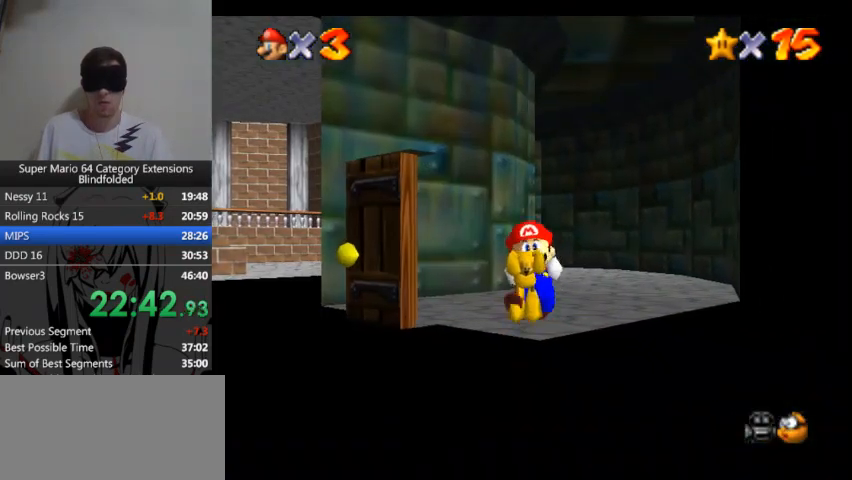
{"buttons": [], "left_stick": "down", "right_stick": "center", "button_events": []}
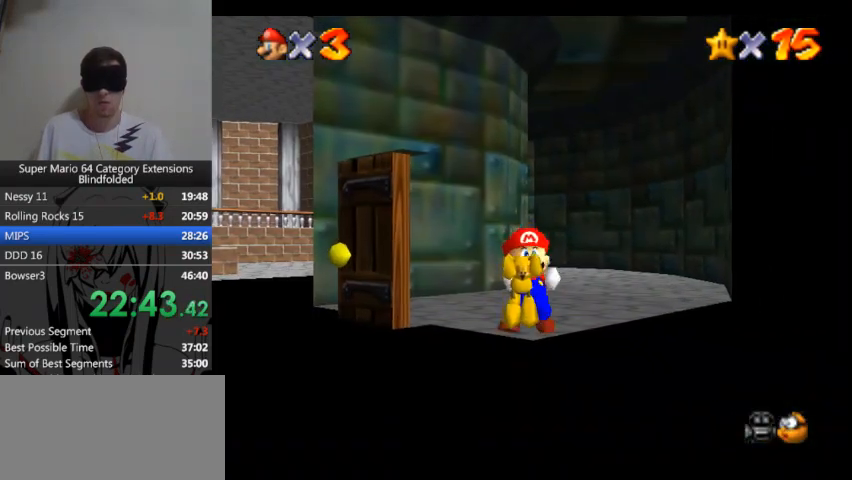
{"buttons": [], "left_stick": "down", "right_stick": "center", "button_events": []}
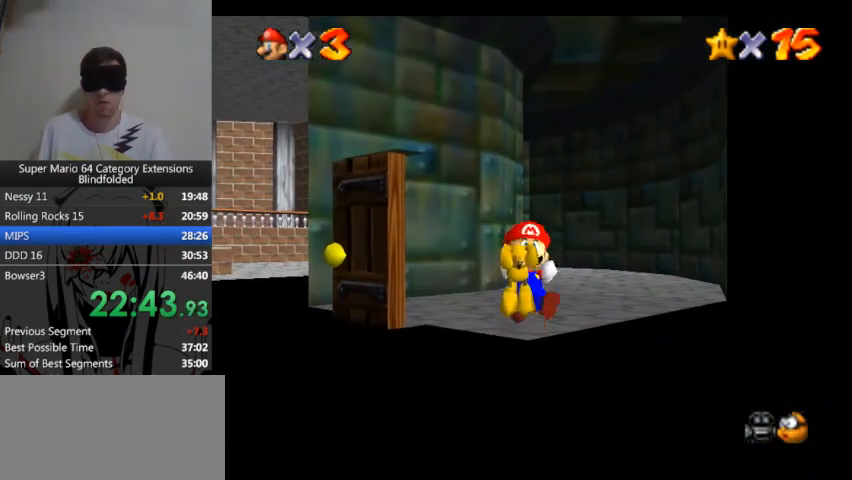
{"buttons": [], "left_stick": "down", "right_stick": "center", "button_events": []}
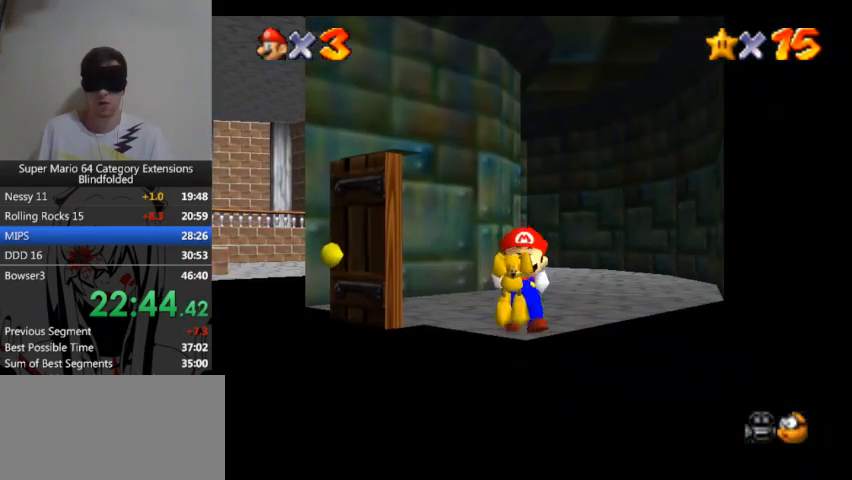
{"buttons": [], "left_stick": "down", "right_stick": "center", "button_events": []}
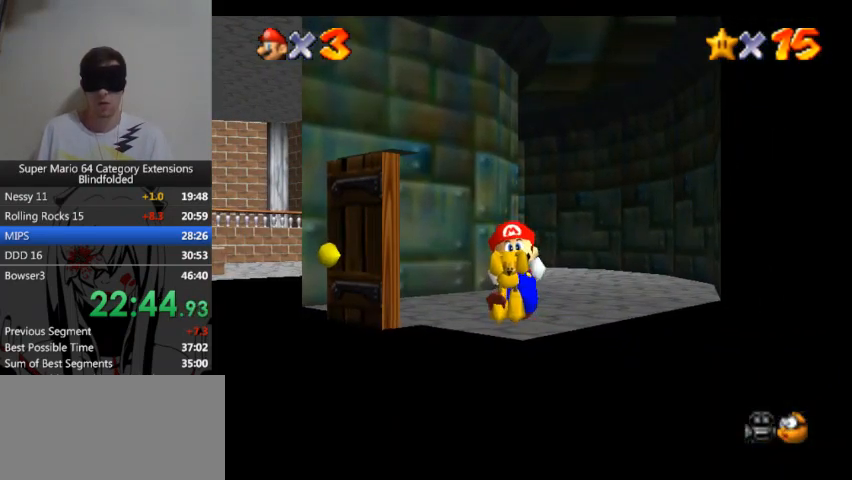
{"buttons": [], "left_stick": "down", "right_stick": "center", "button_events": []}